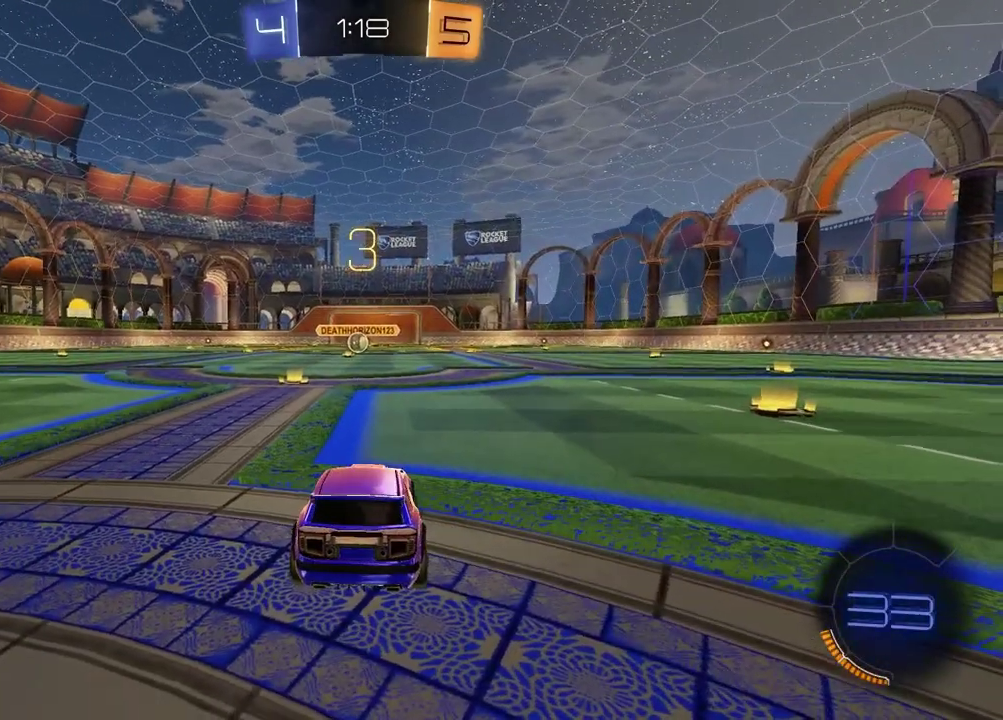
Gameplay with a controller (PlayStation layout); each line is a JSON object with the inputs held at the frame after it. "events" lists button and stick changes between this image and that frame as [ms after this image, input, new state], when the widget could be followed in between. Not read: L1 R1.
{"buttons": ["TRIANGLE"], "left_stick": "left", "right_stick": "center", "events": [[117, "left_stick", "right"], [233, "left_stick", "left"], [417, "TRIANGLE", "down"]]}
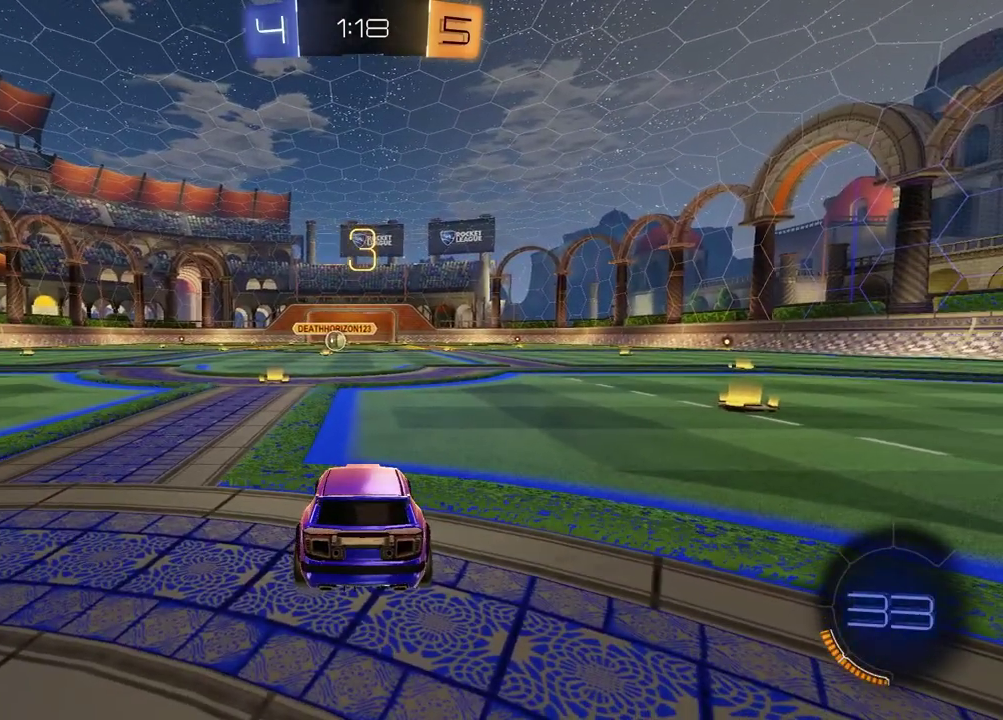
{"buttons": [], "left_stick": "center", "right_stick": "center", "events": [[17, "TRIANGLE", "up"], [67, "left_stick", "up-left"], [167, "left_stick", "right"], [233, "left_stick", "left"], [400, "left_stick", "up-right"], [467, "left_stick", "center"]]}
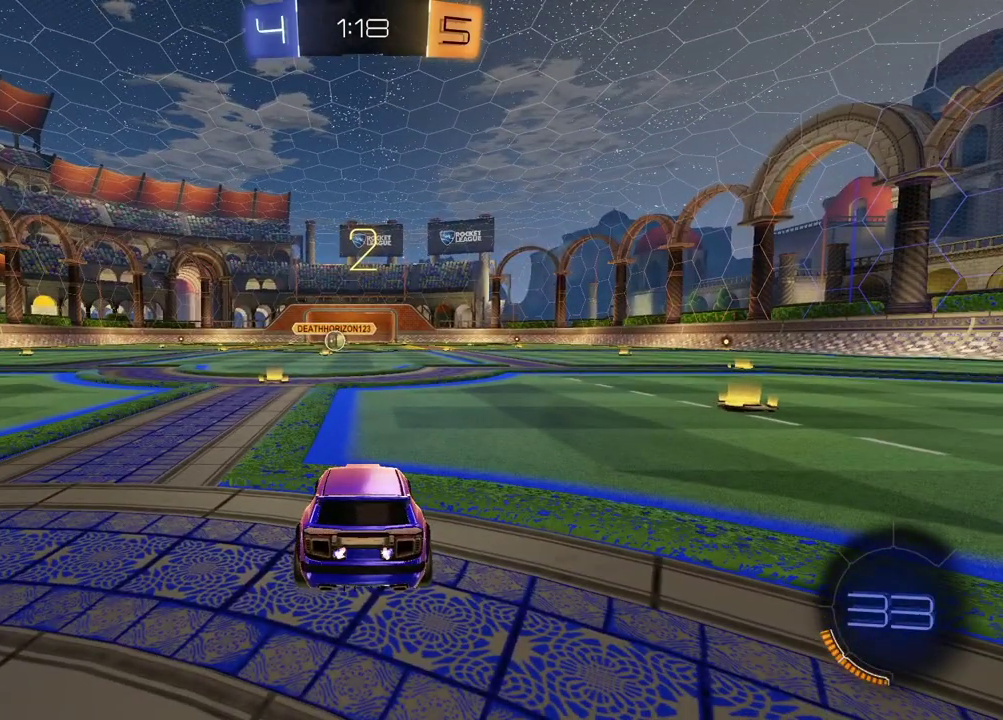
{"buttons": [], "left_stick": "right", "right_stick": "center", "events": [[17, "left_stick", "left"], [150, "left_stick", "up-right"], [267, "left_stick", "left"], [417, "left_stick", "right"]]}
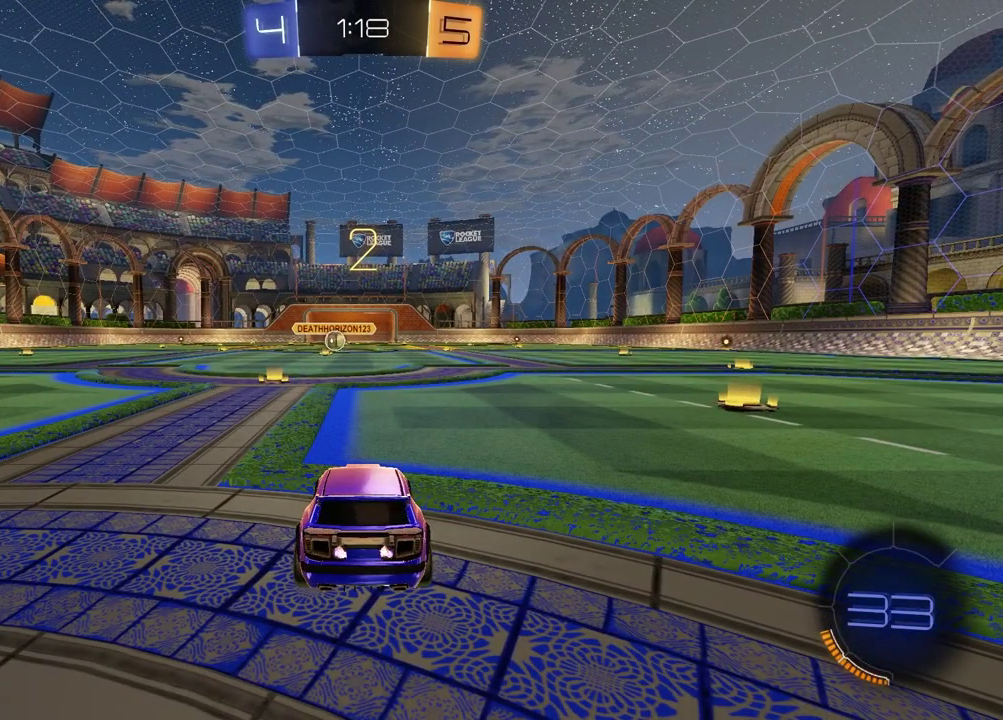
{"buttons": [], "left_stick": "center", "right_stick": "center", "events": [[33, "left_stick", "center"]]}
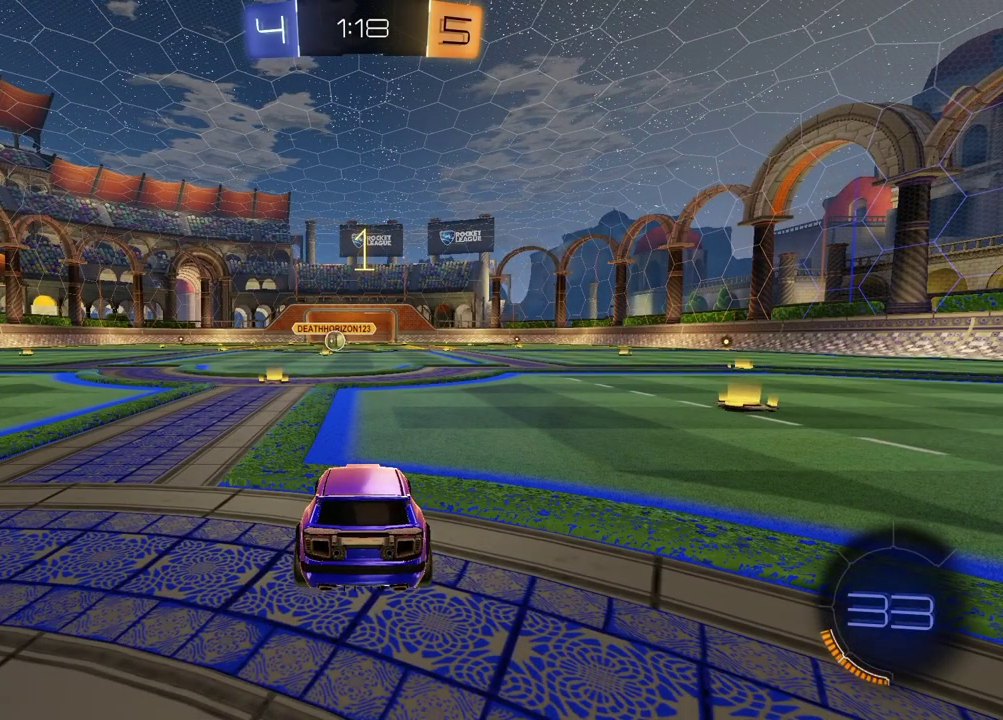
{"buttons": ["R2"], "left_stick": "left", "right_stick": "center", "events": [[183, "R2", "down"], [233, "TRIANGLE", "down"], [367, "TRIANGLE", "up"], [500, "left_stick", "left"]]}
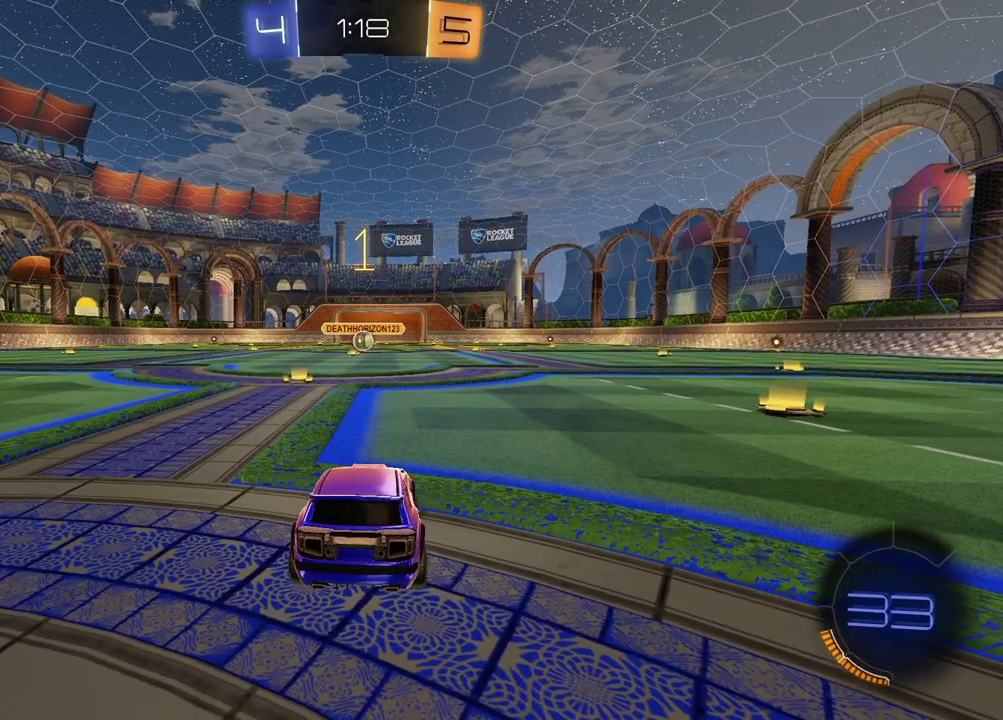
{"buttons": ["R2"], "left_stick": "center", "right_stick": "center", "events": [[183, "left_stick", "center"]]}
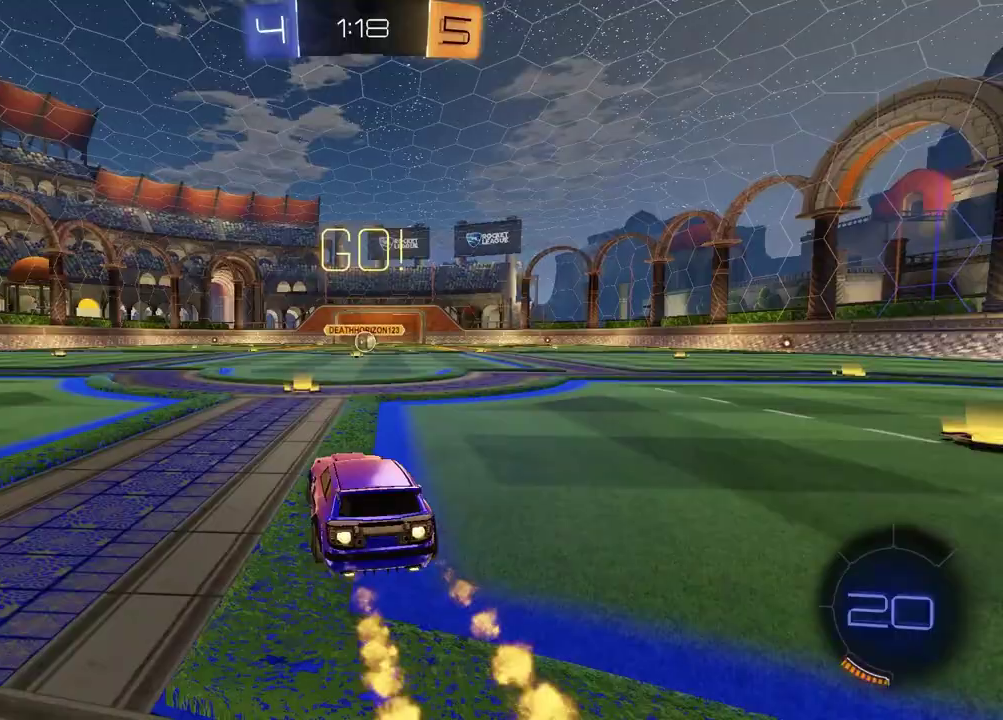
{"buttons": ["SQUARE", "R2"], "left_stick": "down-left", "right_stick": "center", "events": [[133, "CROSS", "down"], [167, "left_stick", "down-left"], [200, "CROSS", "up"], [250, "CROSS", "down"], [350, "CROSS", "up"], [350, "left_stick", "down"], [367, "SQUARE", "down"], [400, "left_stick", "down-left"]]}
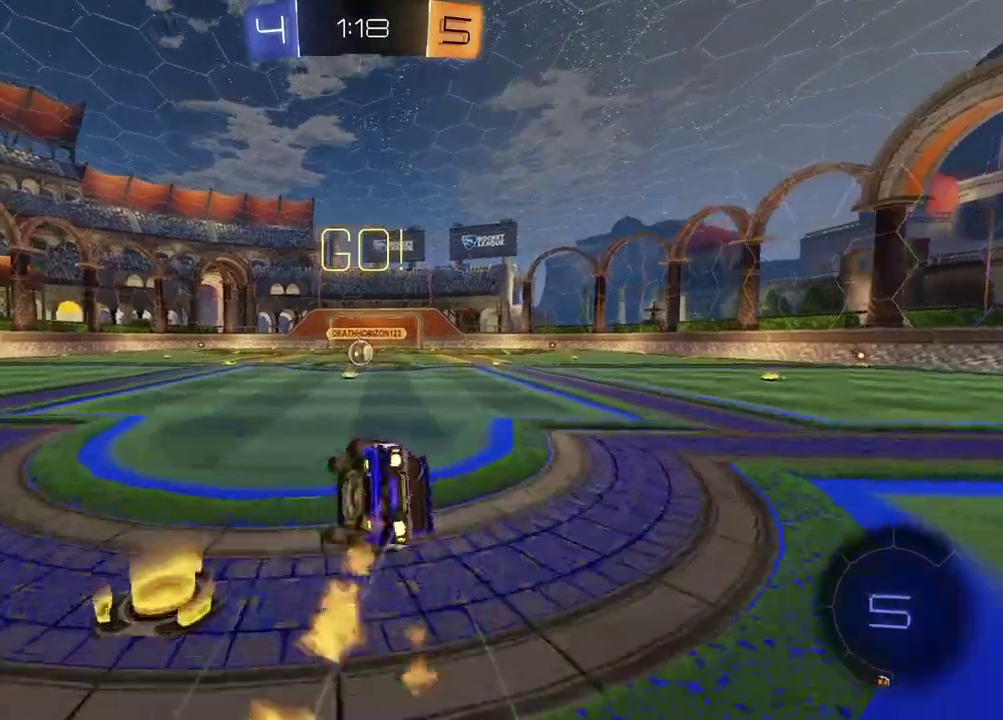
{"buttons": ["R2"], "left_stick": "center", "right_stick": "center", "events": [[67, "left_stick", "down-right"], [467, "SQUARE", "up"], [483, "left_stick", "center"]]}
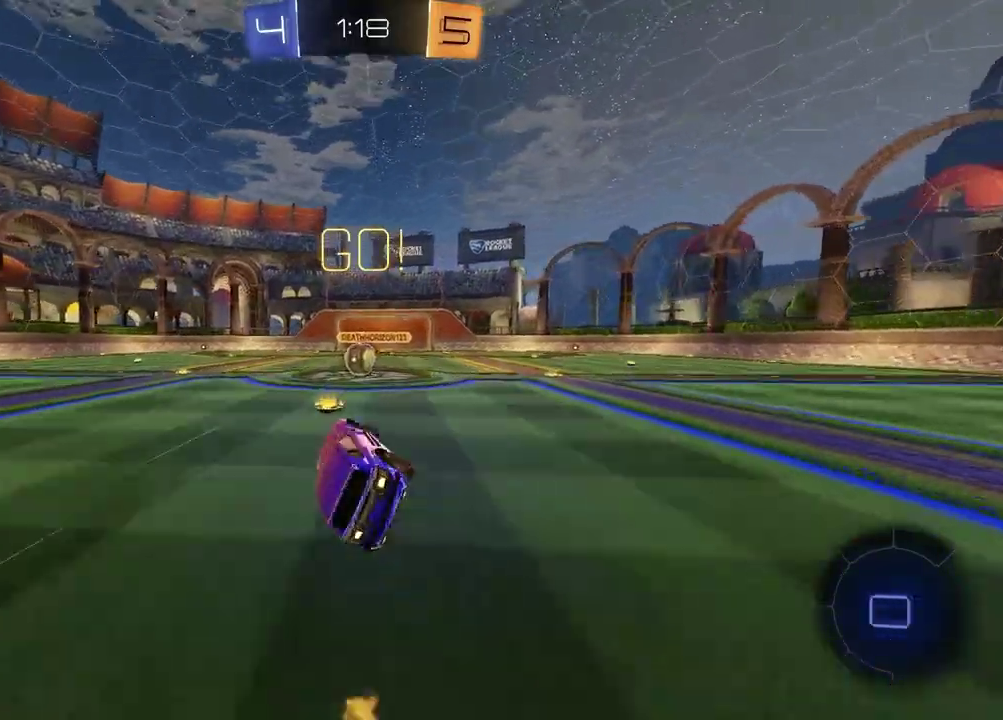
{"buttons": ["CROSS", "R2"], "left_stick": "center", "right_stick": "center", "events": [[500, "CROSS", "down"]]}
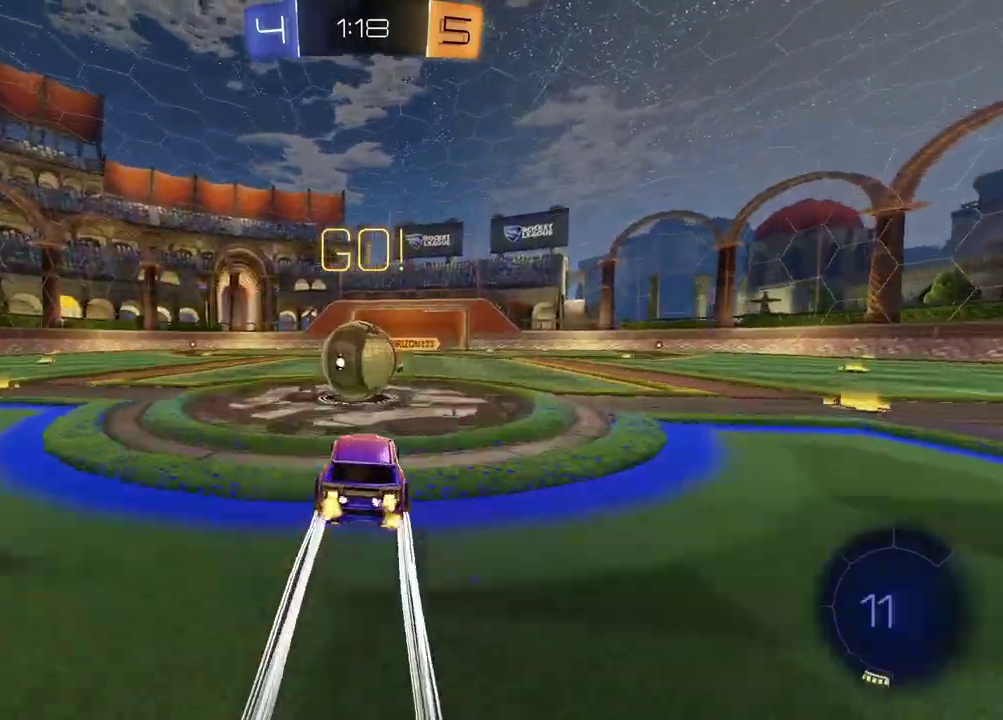
{"buttons": [], "left_stick": "down-left", "right_stick": "center"}
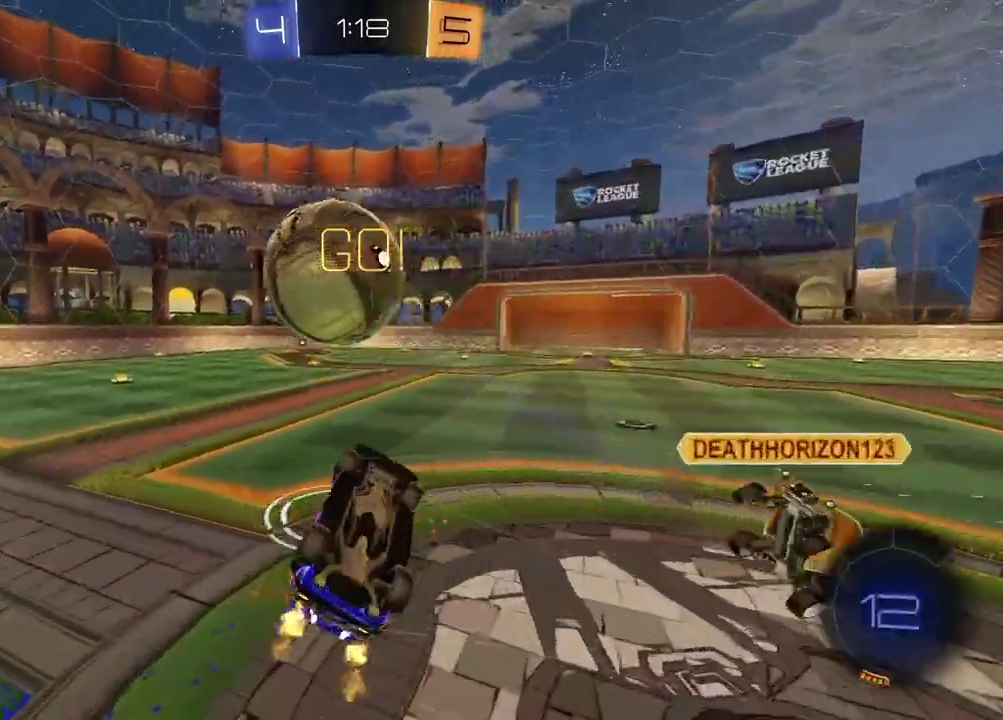
{"buttons": ["R2"], "left_stick": "up-left", "right_stick": "center", "events": [[117, "left_stick", "up-left"], [233, "R2", "down"]]}
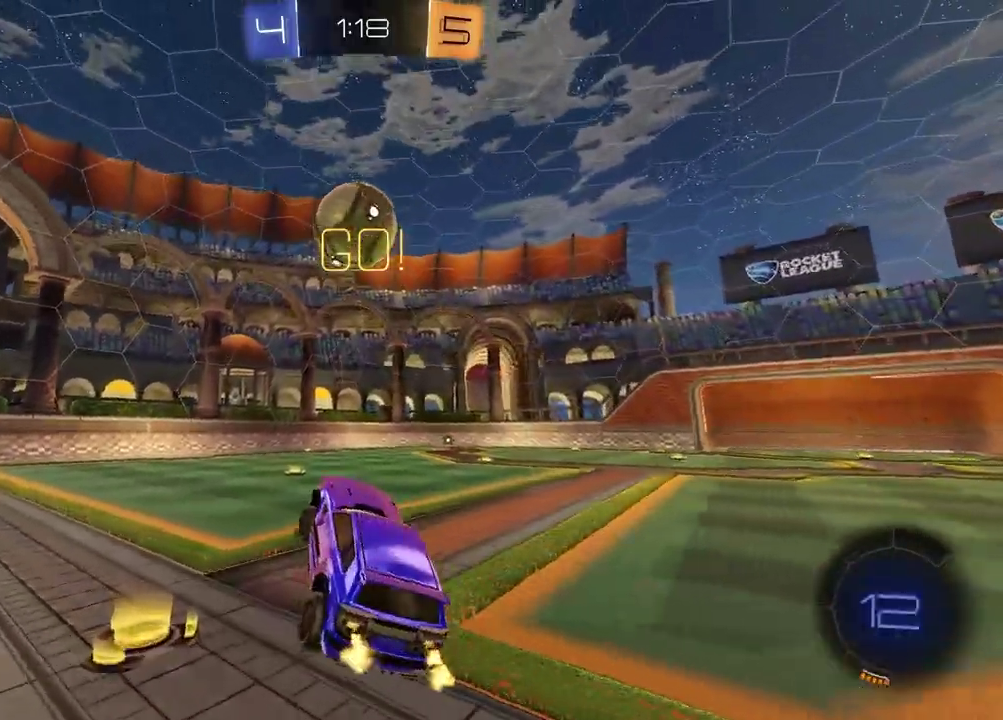
{"buttons": ["R2"], "left_stick": "center", "right_stick": "center", "events": [[117, "left_stick", "up"], [167, "TRIANGLE", "down"], [167, "left_stick", "center"], [250, "TRIANGLE", "up"], [350, "left_stick", "left"], [483, "left_stick", "center"]]}
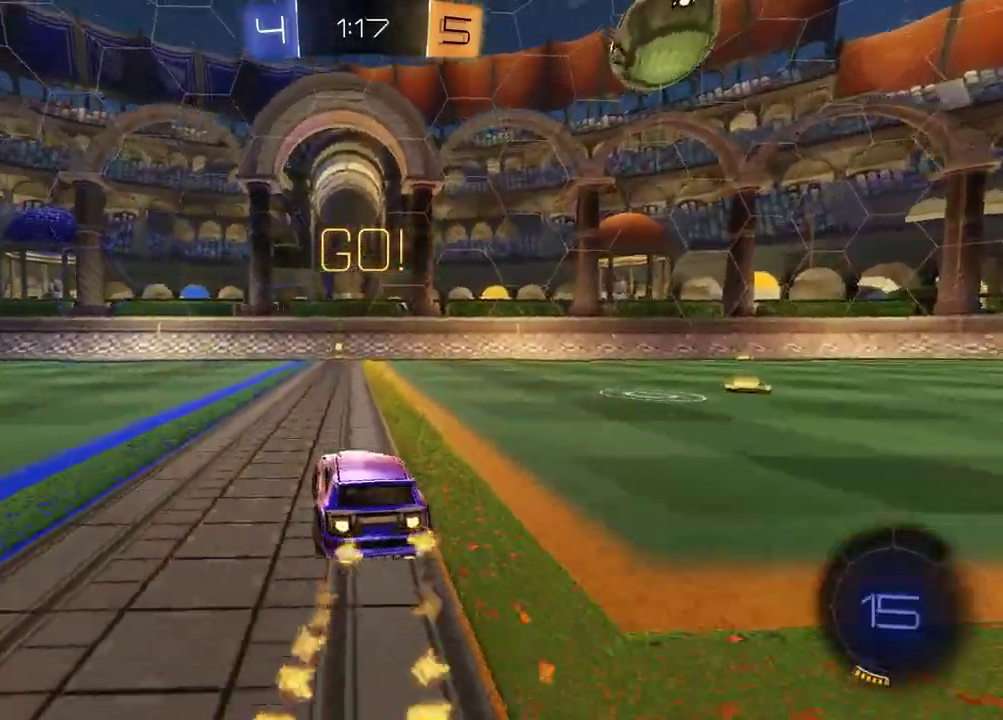
{"buttons": ["R2"], "left_stick": "center", "right_stick": "center", "events": [[150, "TRIANGLE", "down"], [233, "TRIANGLE", "up"]]}
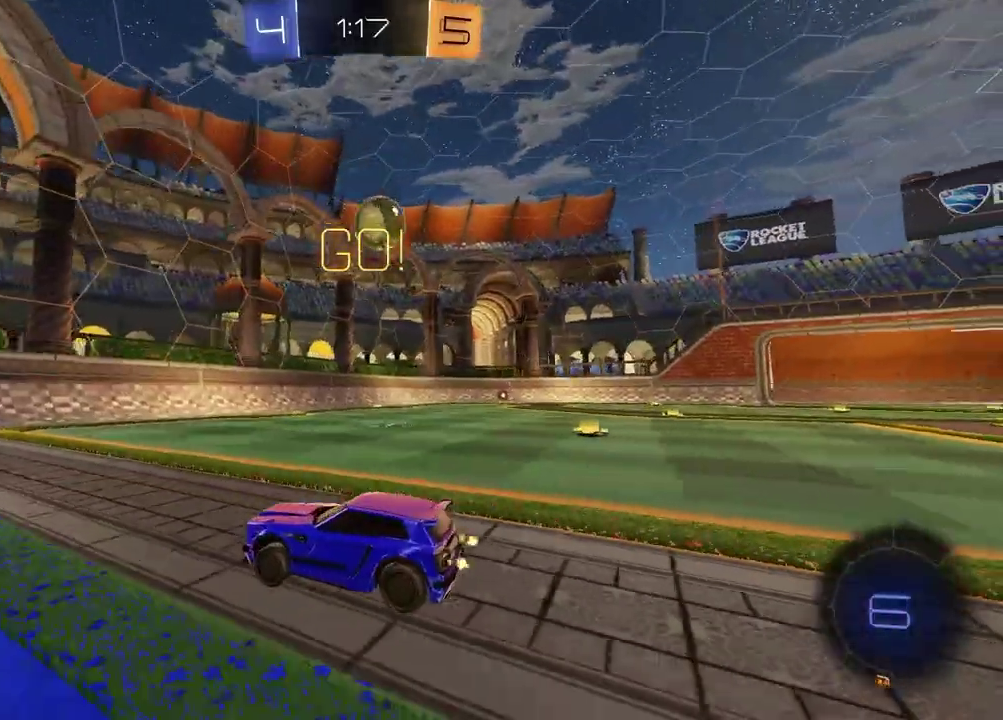
{"buttons": ["R2"], "left_stick": "center", "right_stick": "center", "events": [[17, "left_stick", "up-right"], [133, "left_stick", "center"]]}
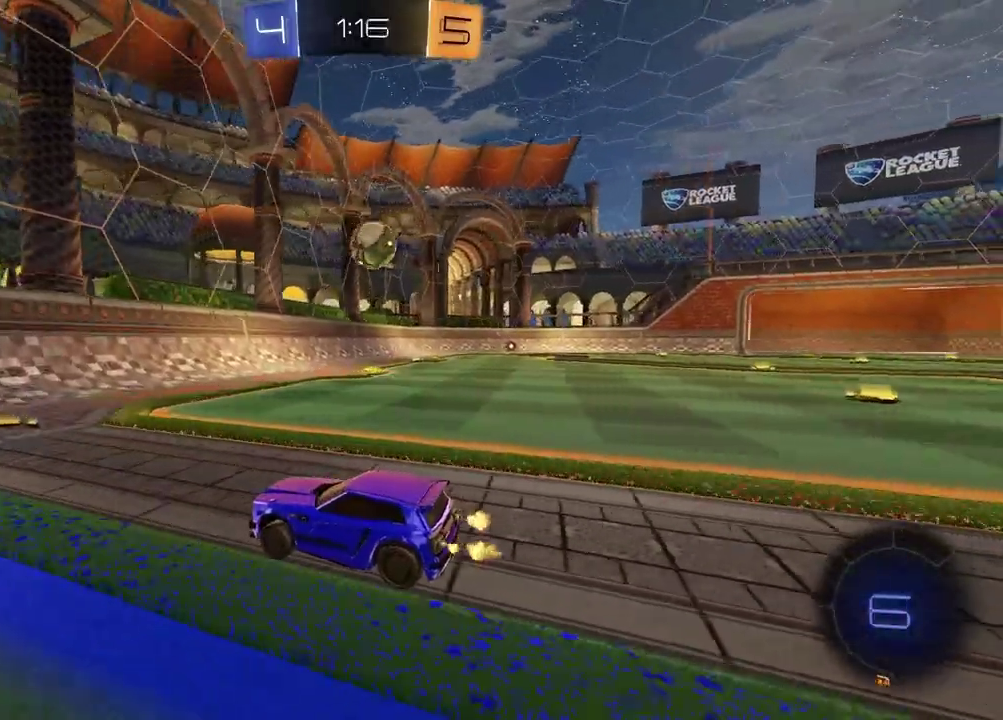
{"buttons": ["R2"], "left_stick": "right", "right_stick": "center", "events": [[200, "R2", "up"], [200, "left_stick", "right"], [417, "R2", "down"]]}
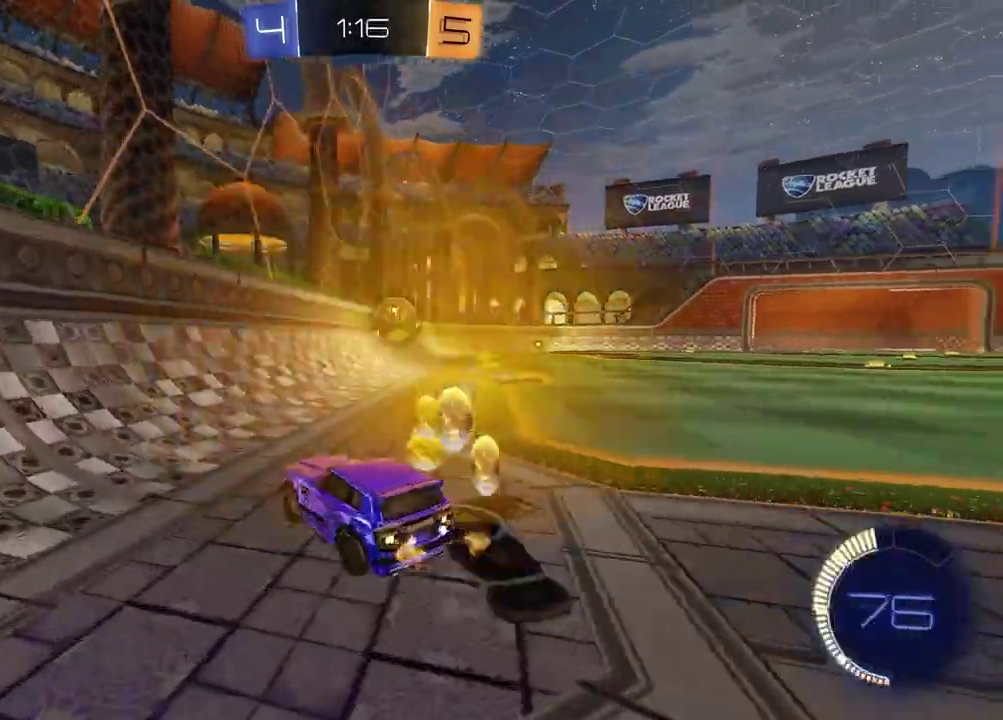
{"buttons": ["R2"], "left_stick": "center", "right_stick": "center", "events": [[500, "left_stick", "center"]]}
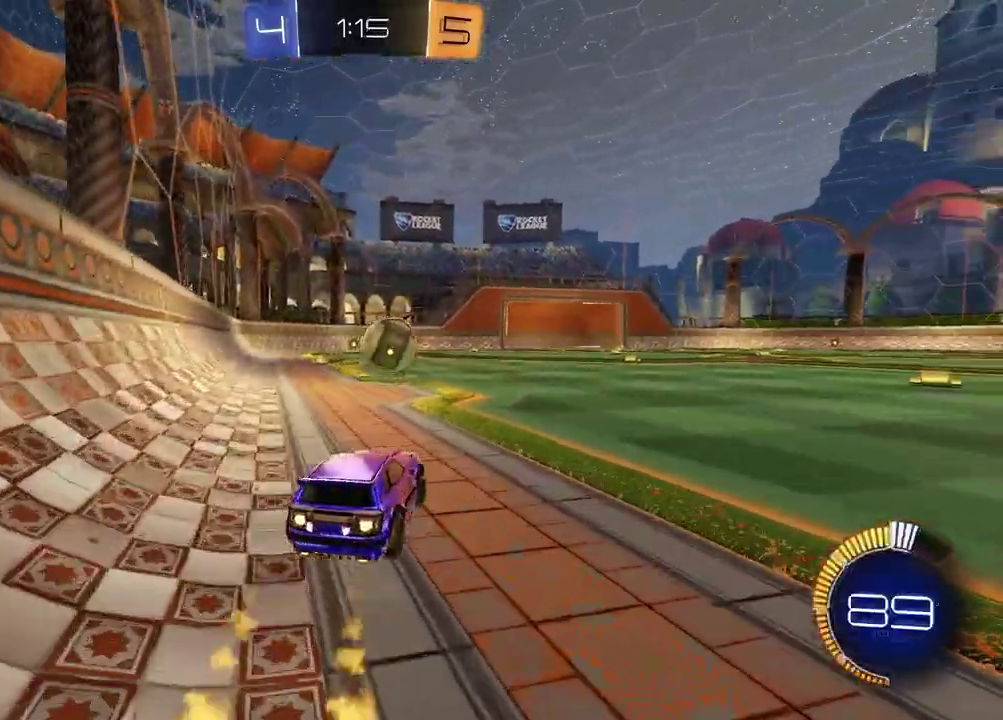
{"buttons": ["R2"], "left_stick": "center", "right_stick": "center", "events": []}
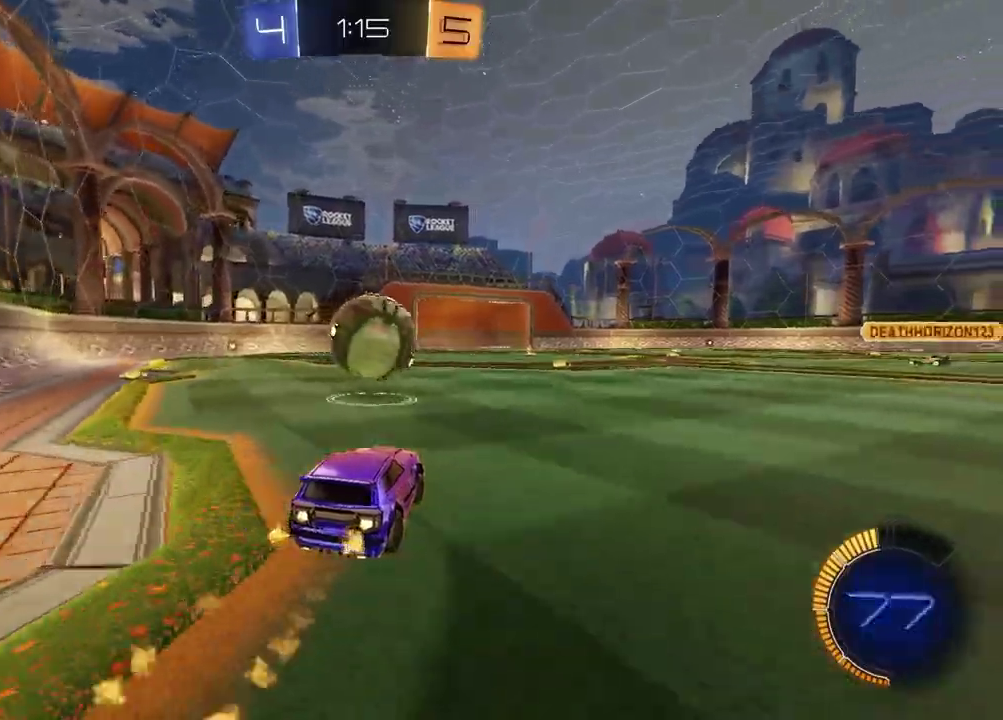
{"buttons": ["R2"], "left_stick": "down", "right_stick": "center", "events": [[150, "left_stick", "down-left"], [200, "CROSS", "down"], [233, "left_stick", "up"], [383, "left_stick", "down"], [400, "CROSS", "up"]]}
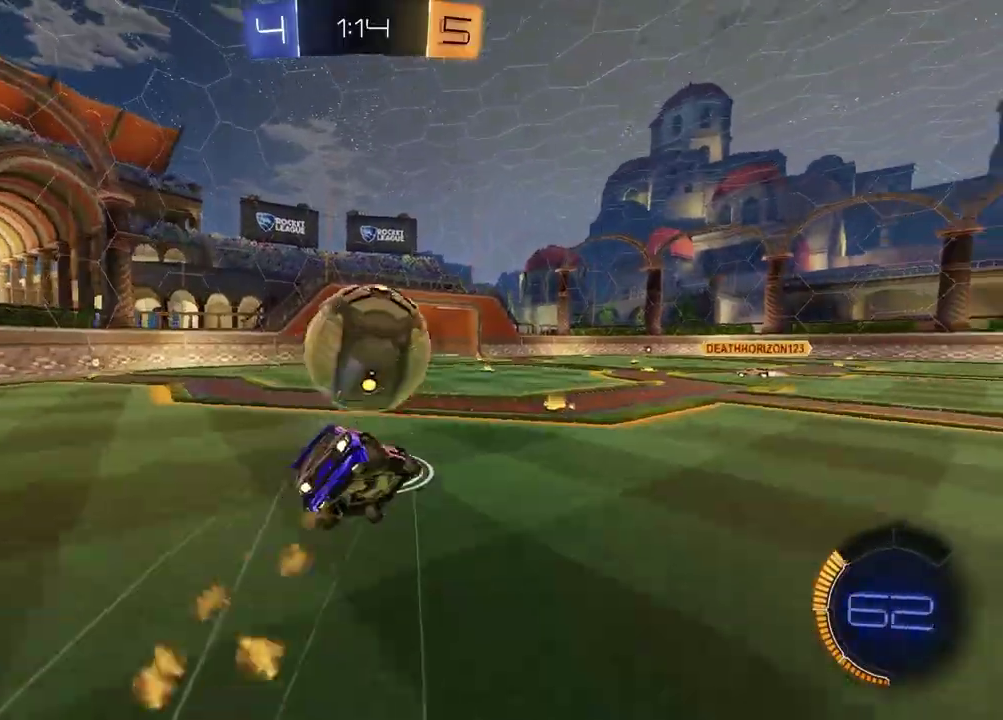
{"buttons": [], "left_stick": "left", "right_stick": "center", "events": [[83, "left_stick", "down-right"], [150, "left_stick", "up-left"], [250, "R2", "up"], [450, "left_stick", "left"]]}
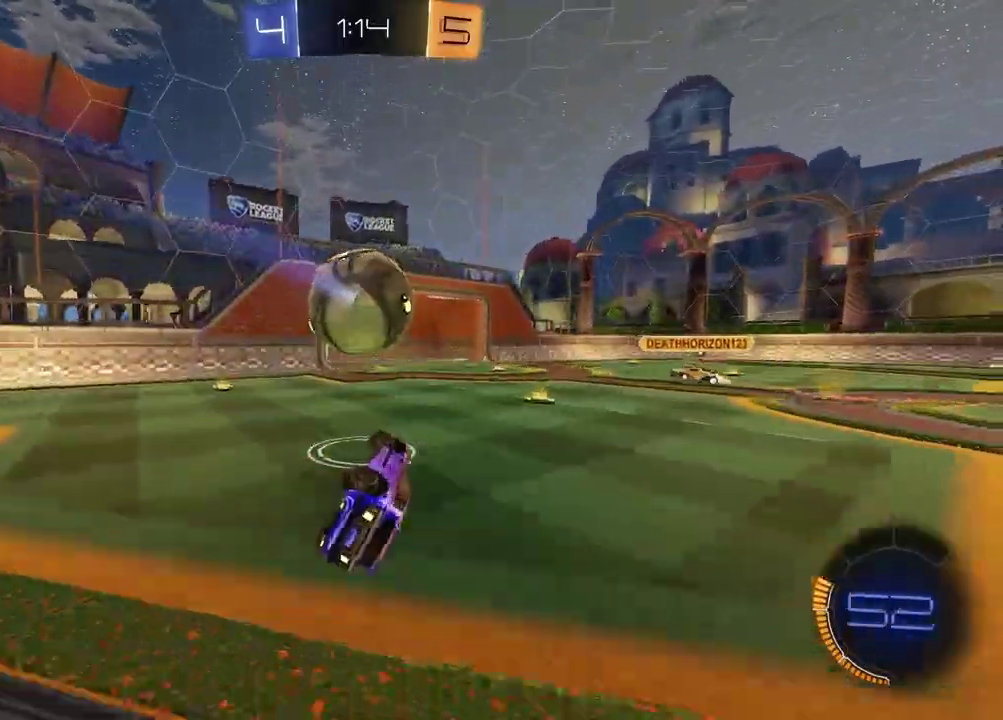
{"buttons": ["R2"], "left_stick": "left", "right_stick": "center", "events": [[50, "R2", "down"], [150, "left_stick", "up-left"], [283, "left_stick", "down-right"], [333, "left_stick", "up-left"], [417, "left_stick", "left"]]}
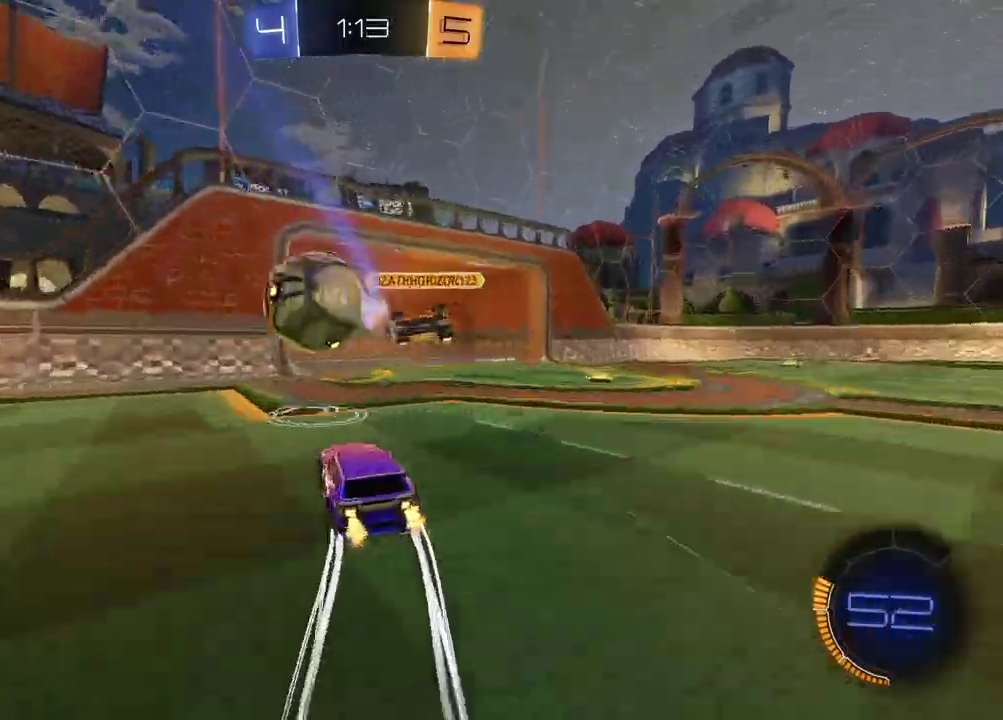
{"buttons": ["R2"], "left_stick": "left", "right_stick": "center", "events": []}
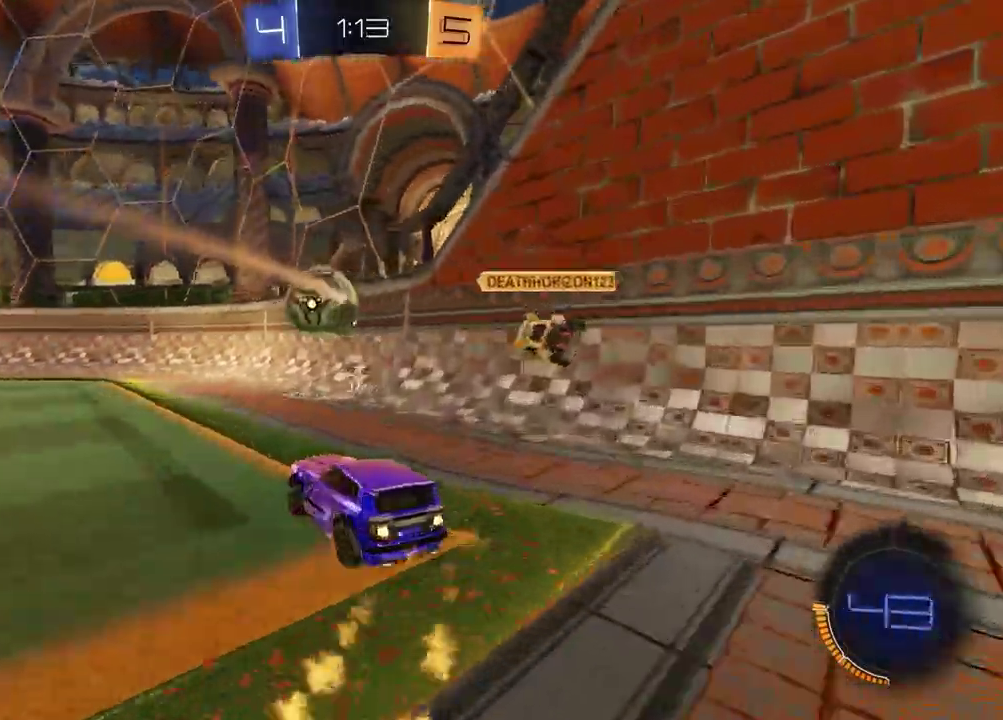
{"buttons": ["R2"], "left_stick": "right", "right_stick": "center"}
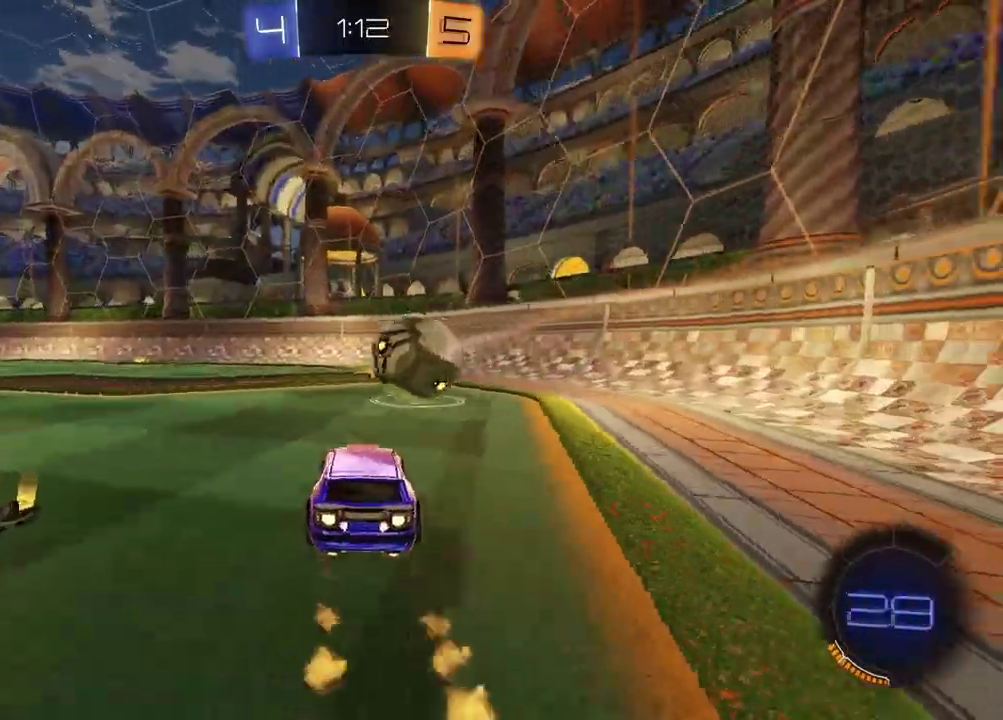
{"buttons": ["R2"], "left_stick": "center", "right_stick": "center"}
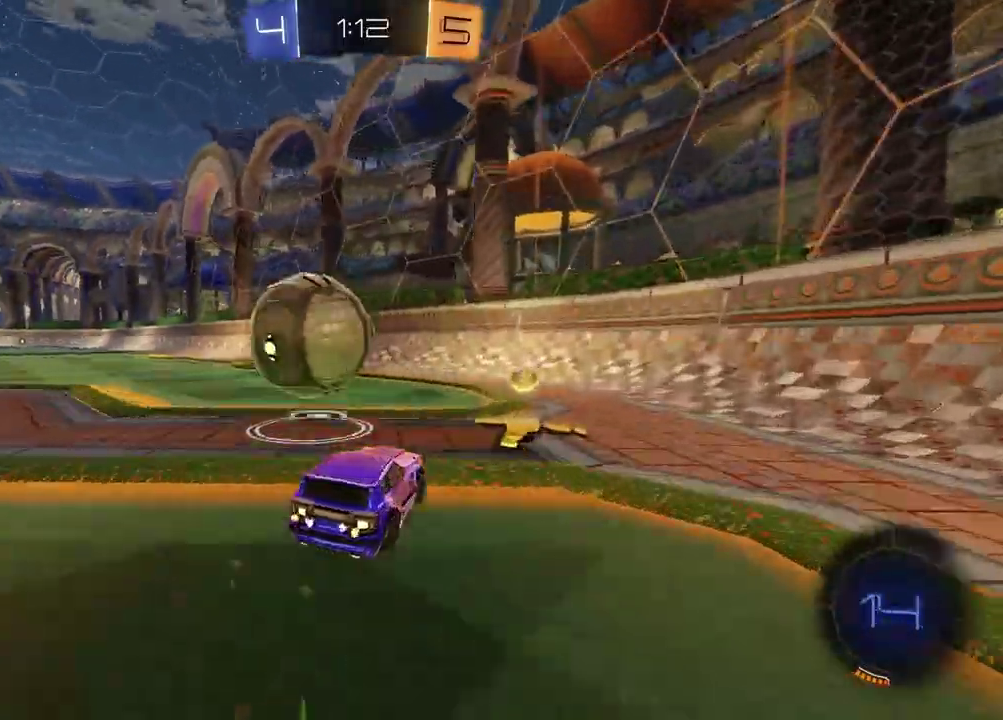
{"buttons": ["TRIANGLE", "R2"], "left_stick": "left", "right_stick": "center", "events": [[133, "left_stick", "left"], [467, "TRIANGLE", "down"]]}
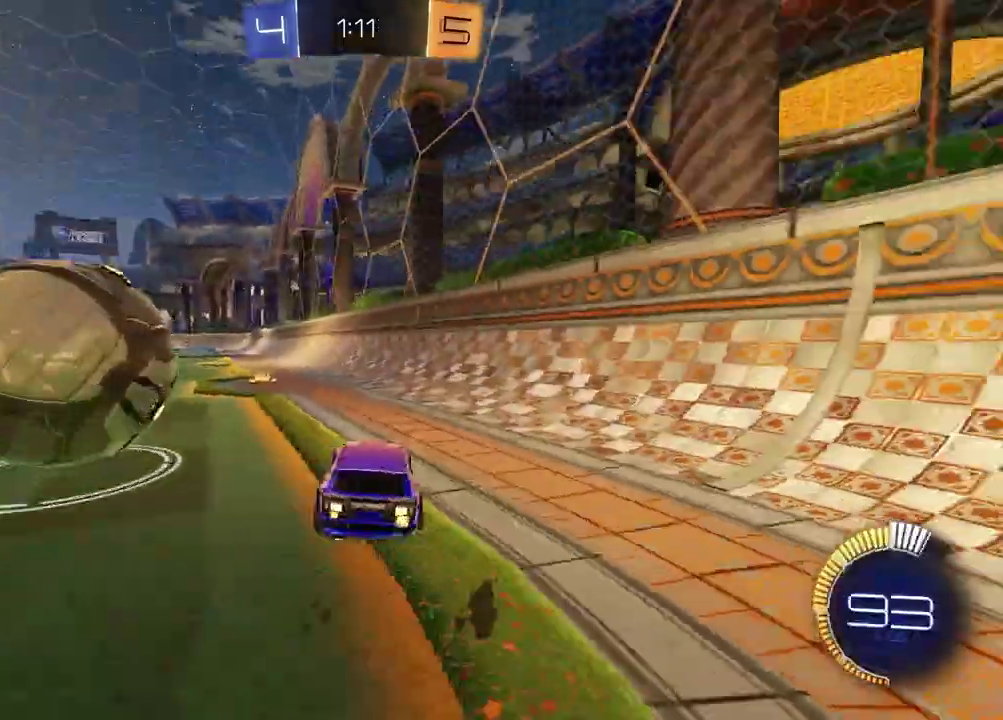
{"buttons": ["R2"], "left_stick": "right", "right_stick": "center", "events": [[67, "TRIANGLE", "up"], [283, "TRIANGLE", "down"], [300, "left_stick", "down-left"], [383, "TRIANGLE", "up"], [383, "left_stick", "right"]]}
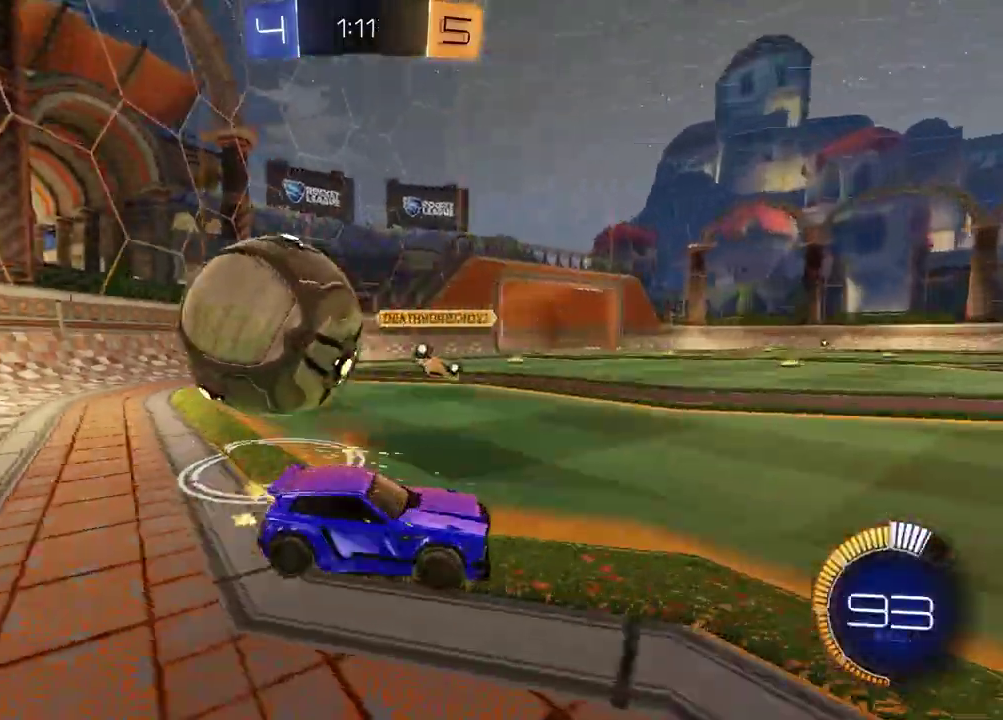
{"buttons": ["R2"], "left_stick": "right", "right_stick": "center", "events": []}
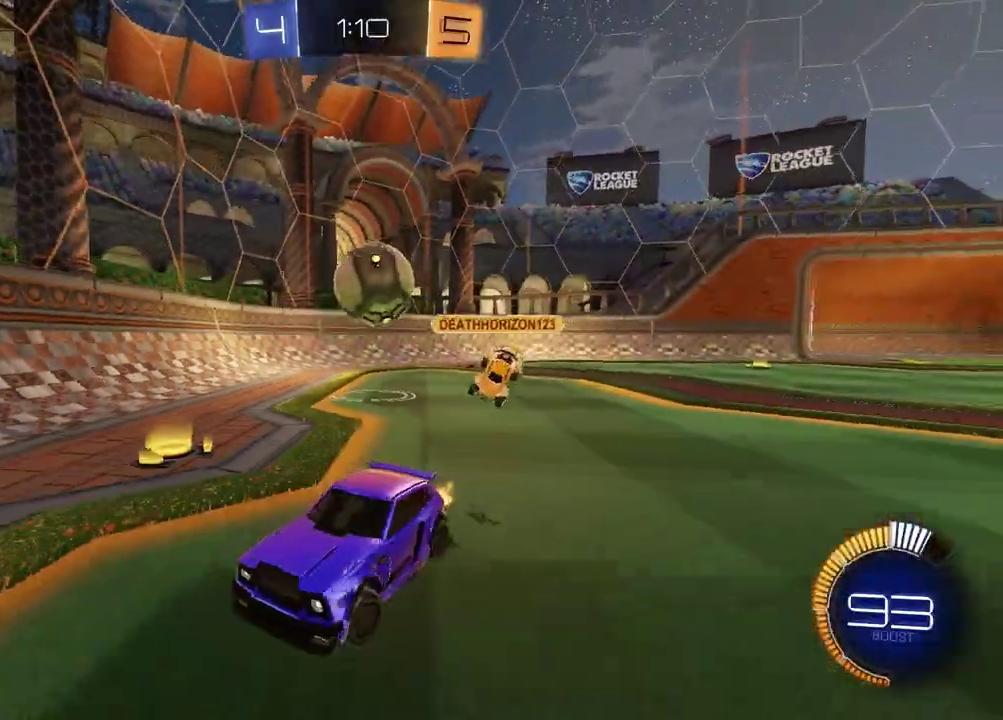
{"buttons": ["R2"], "left_stick": "right", "right_stick": "center", "events": []}